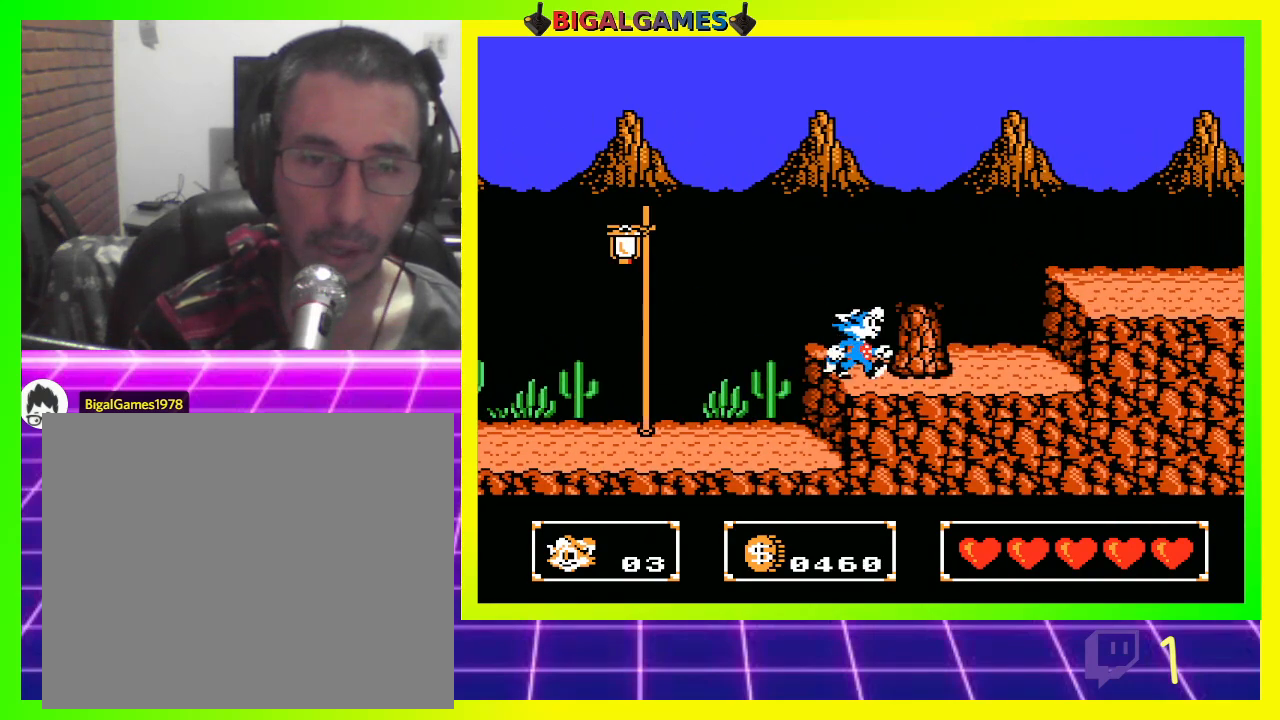
Gameplay with a controller (PlayStation layout); each line is a JSON object with the inputs held at the frame after it. "events" lists button and stick changes between this image and that frame as [ms after this image, input, new state], when the widget could be followed in between.
{"buttons": ["DPAD_RIGHT"], "left_stick": "center", "right_stick": "center", "events": [[233, "DPAD_RIGHT", "down"], [267, "CIRCLE", "down"], [333, "CIRCLE", "up"]]}
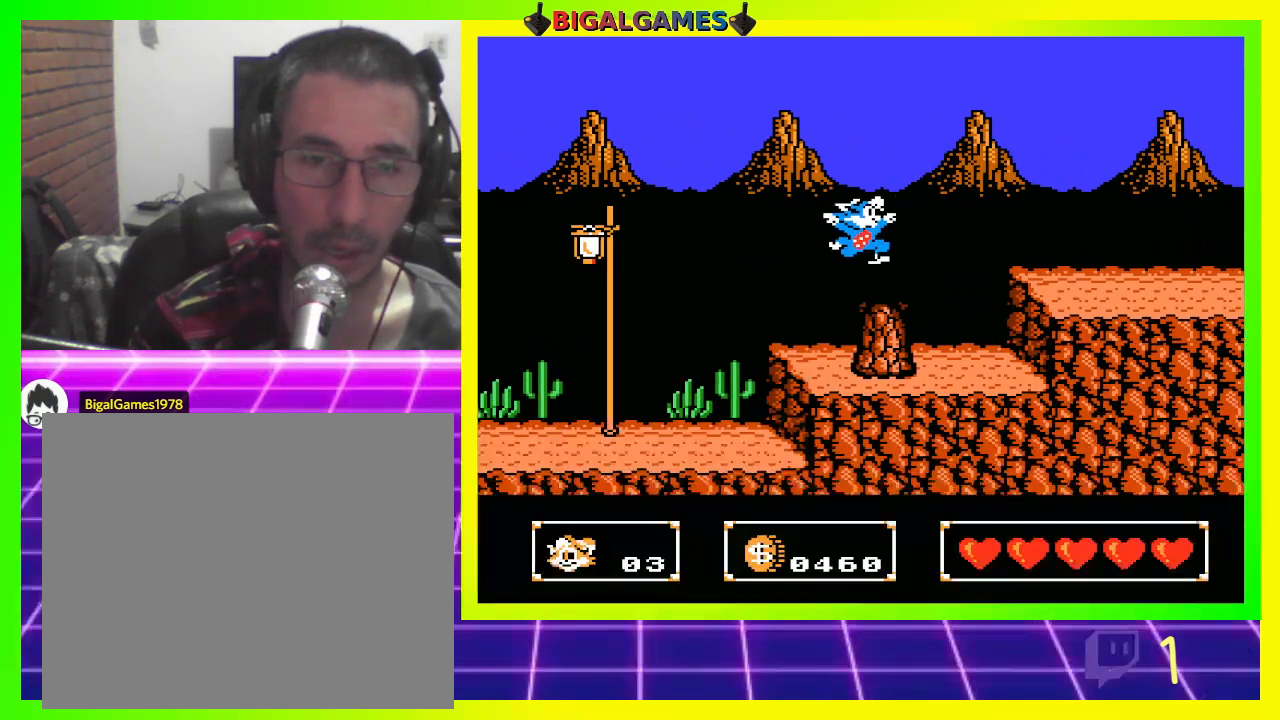
{"buttons": [], "left_stick": "center", "right_stick": "center", "events": [[167, "DPAD_RIGHT", "up"]]}
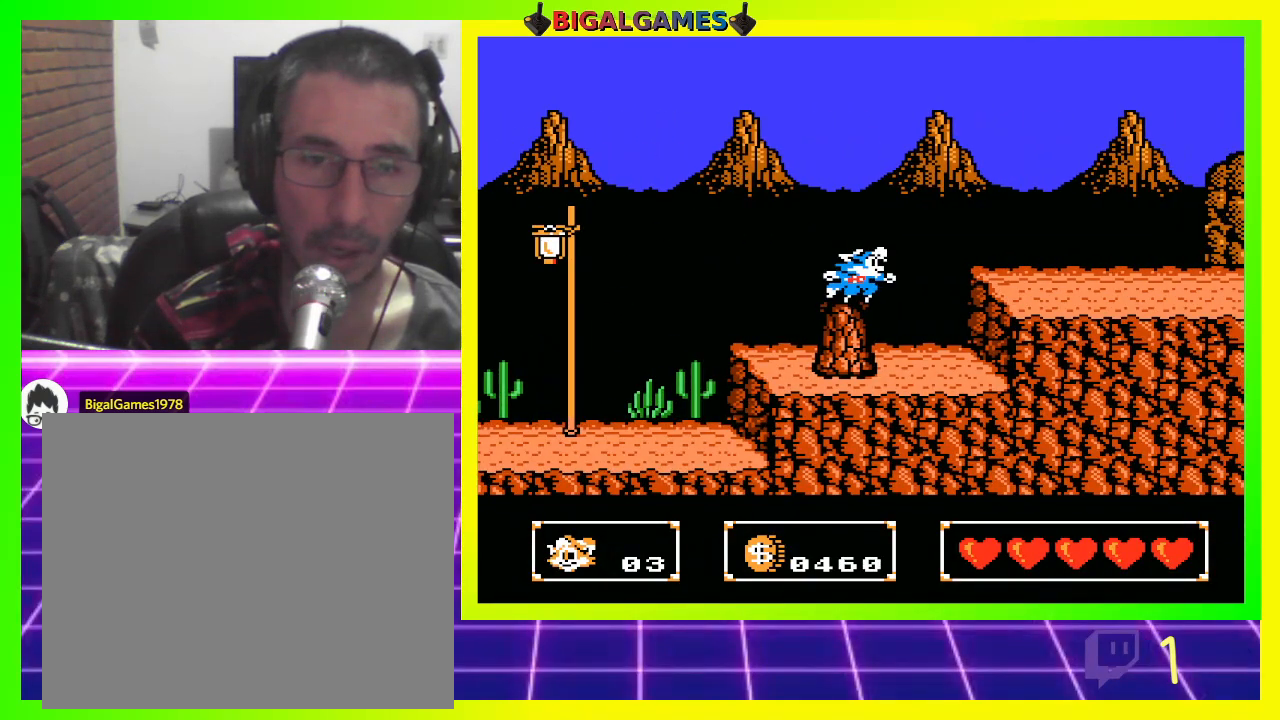
{"buttons": ["DPAD_RIGHT"], "left_stick": "center", "right_stick": "center", "events": [[100, "DPAD_RIGHT", "down"], [133, "CIRCLE", "down"], [400, "CIRCLE", "up"]]}
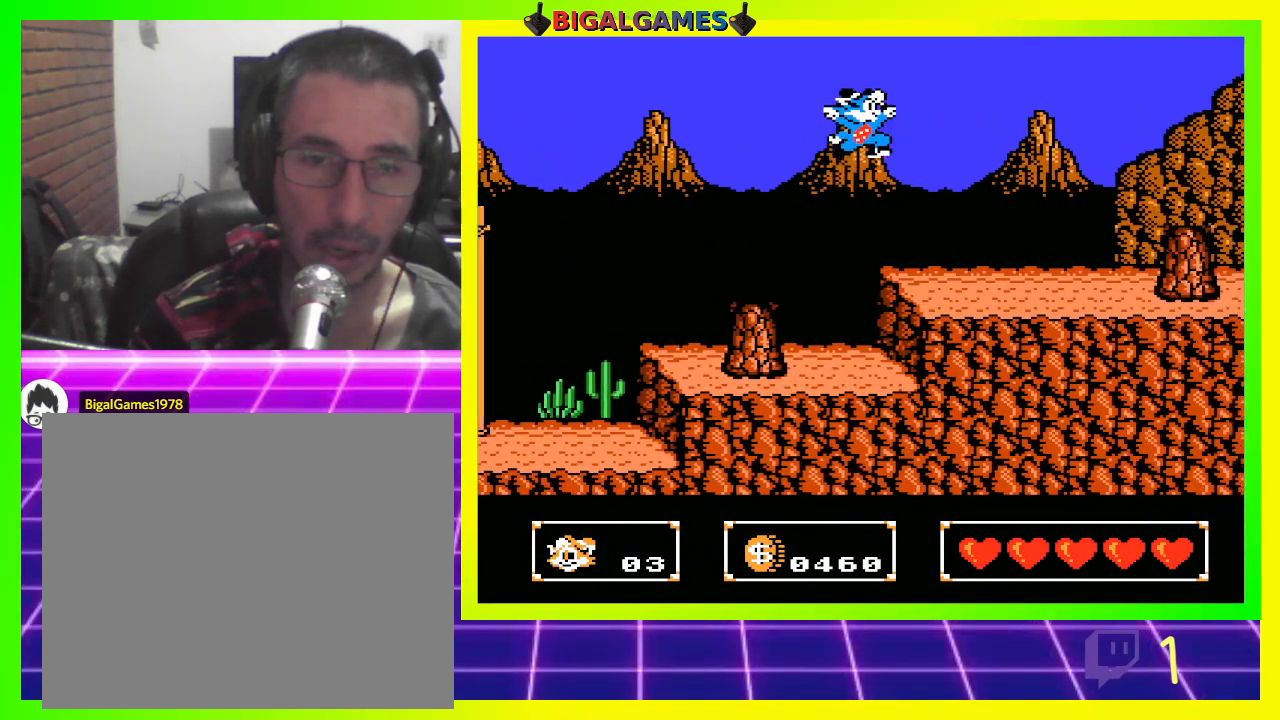
{"buttons": [], "left_stick": "center", "right_stick": "center", "events": [[33, "CROSS", "down"], [133, "CROSS", "up"], [467, "DPAD_RIGHT", "up"]]}
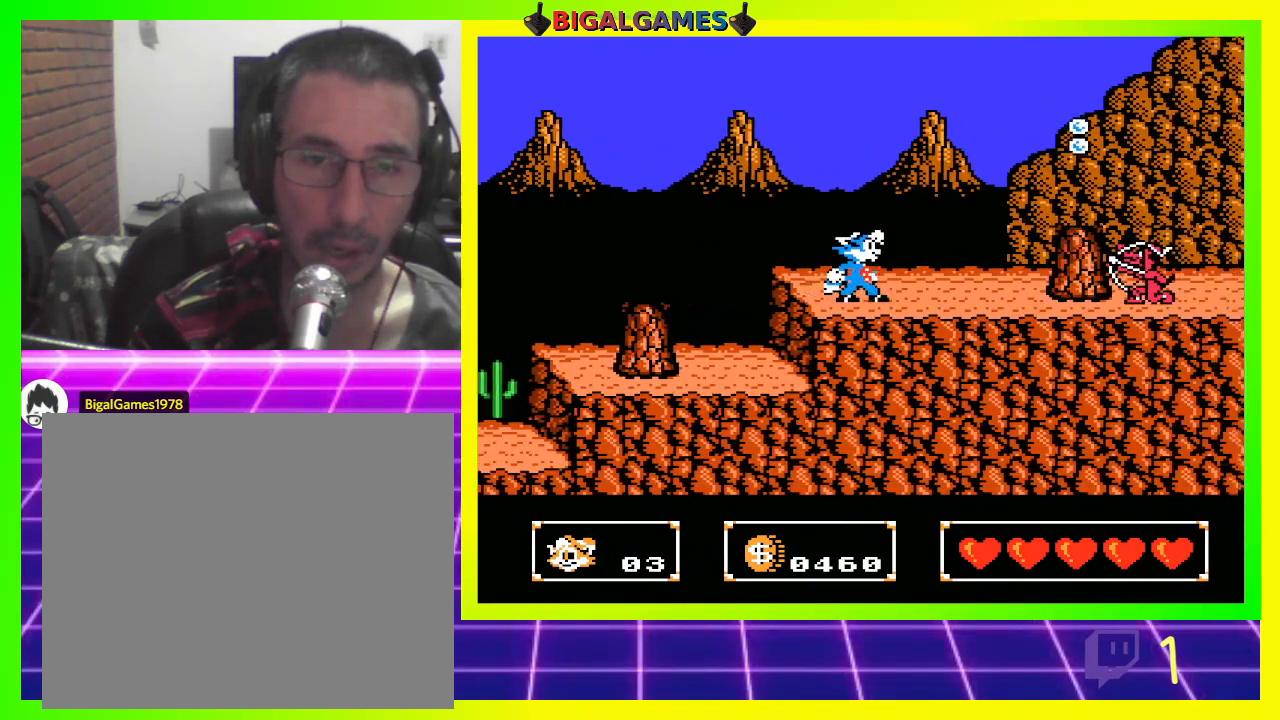
{"buttons": [], "left_stick": "center", "right_stick": "center", "events": [[100, "CROSS", "down"], [233, "CROSS", "up"]]}
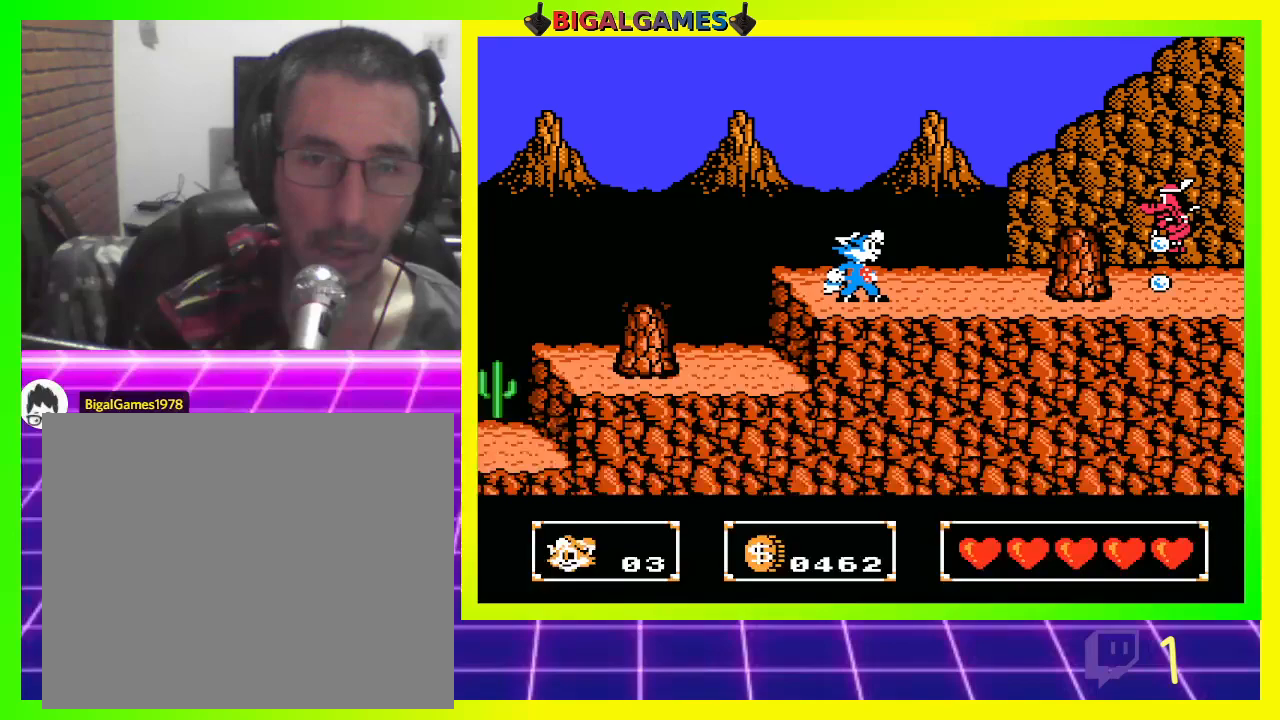
{"buttons": ["DPAD_RIGHT"], "left_stick": "center", "right_stick": "center", "events": [[100, "DPAD_RIGHT", "down"]]}
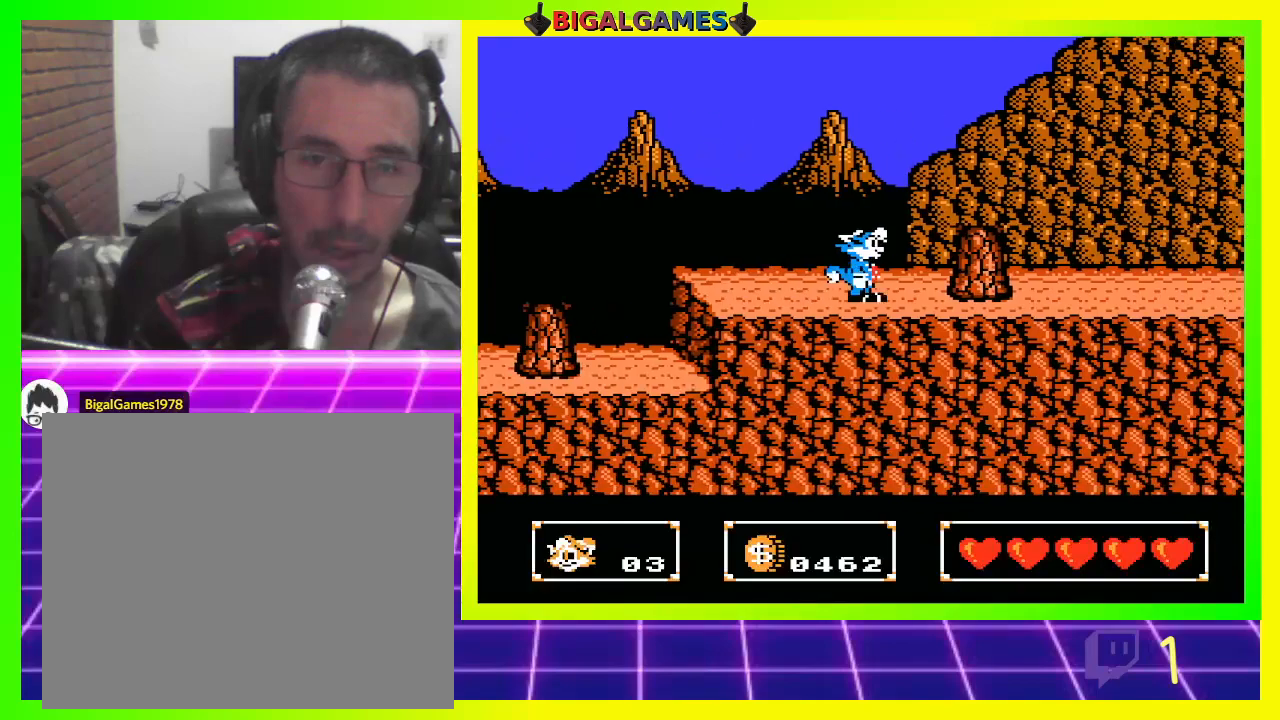
{"buttons": ["DPAD_RIGHT"], "left_stick": "center", "right_stick": "center", "events": [[133, "DPAD_RIGHT", "up"], [400, "CIRCLE", "down"], [400, "DPAD_RIGHT", "down"], [500, "CIRCLE", "up"]]}
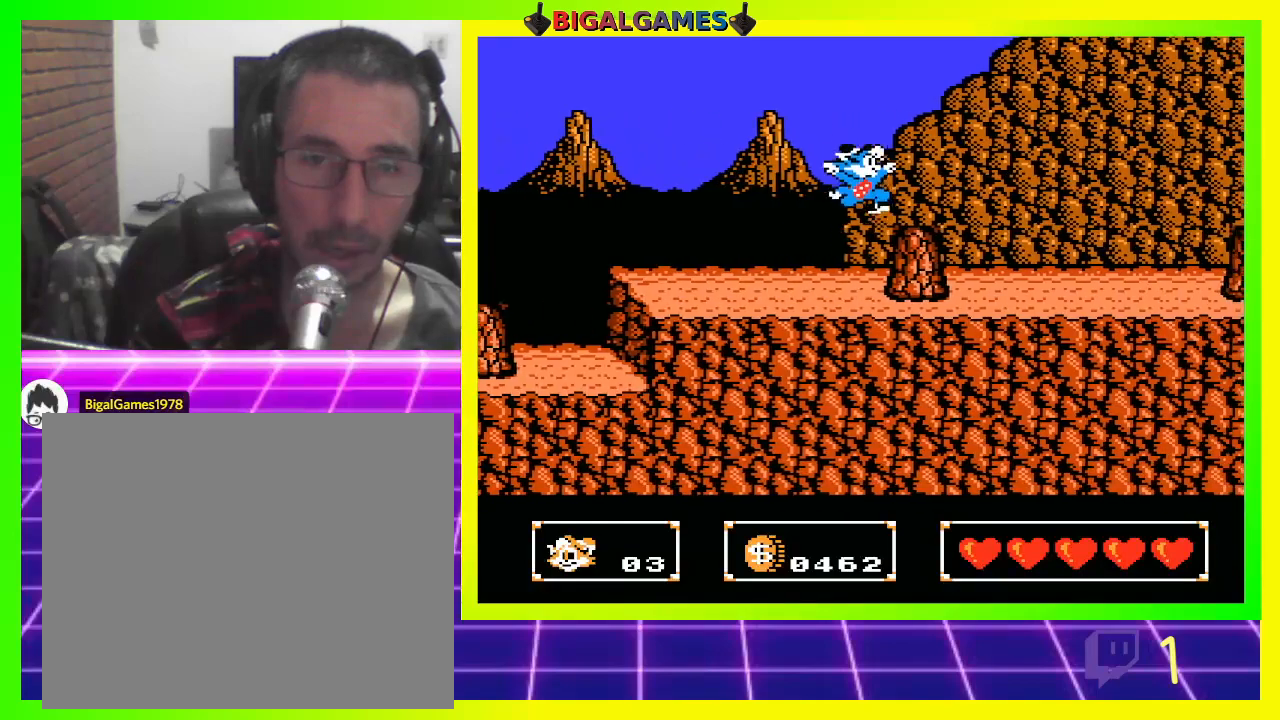
{"buttons": [], "left_stick": "center", "right_stick": "center", "events": [[233, "DPAD_RIGHT", "up"]]}
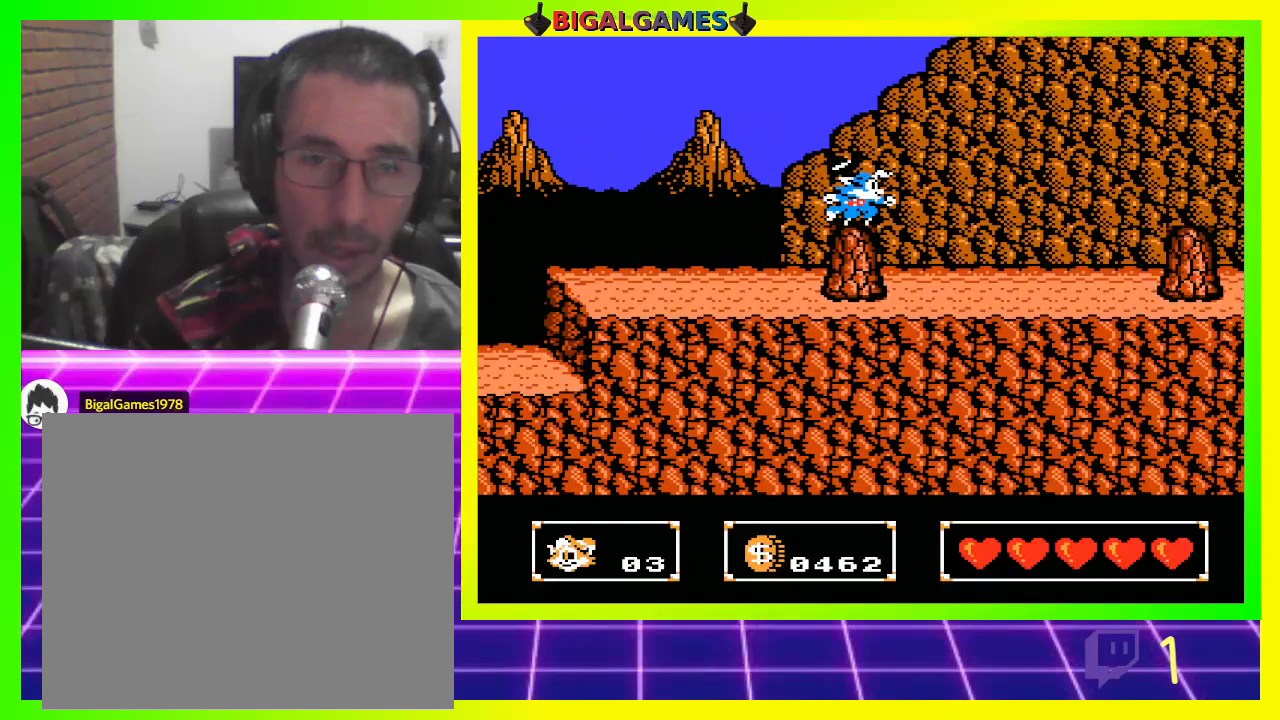
{"buttons": ["DPAD_RIGHT"], "left_stick": "center", "right_stick": "center", "events": [[267, "DPAD_RIGHT", "down"]]}
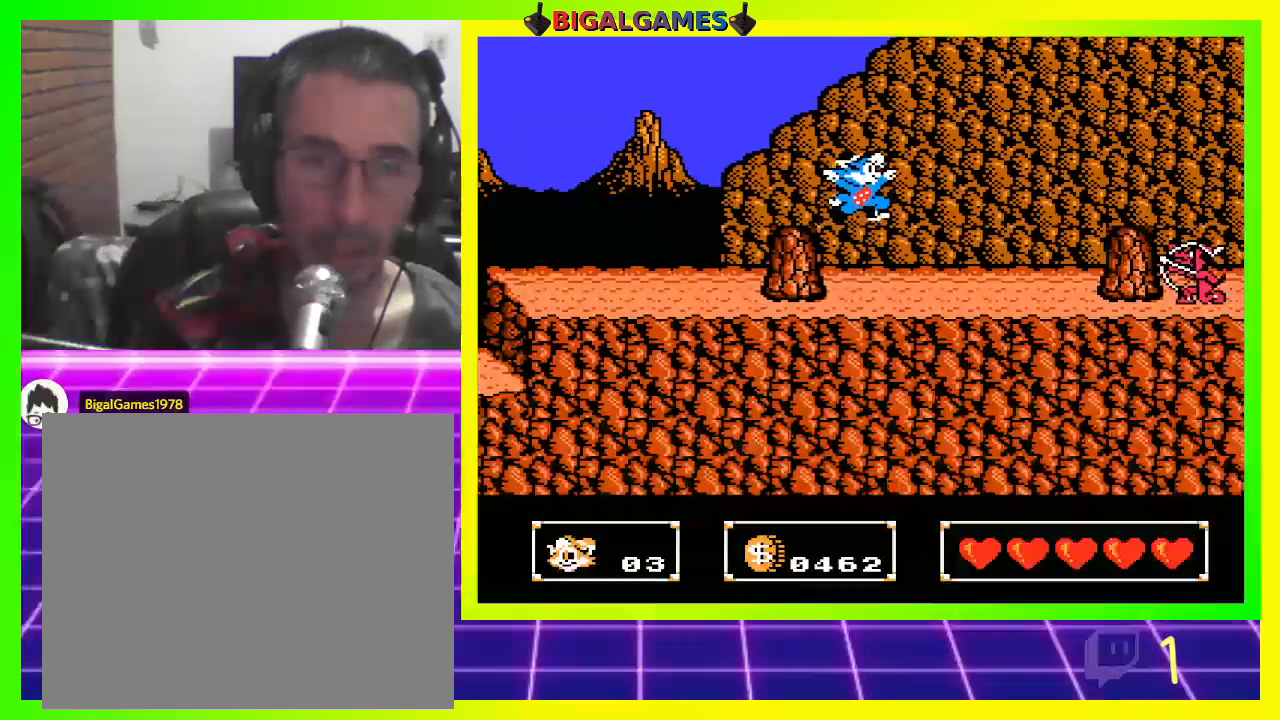
{"buttons": [], "left_stick": "center", "right_stick": "center", "events": [[300, "DPAD_RIGHT", "up"], [333, "CROSS", "down"], [467, "CROSS", "up"]]}
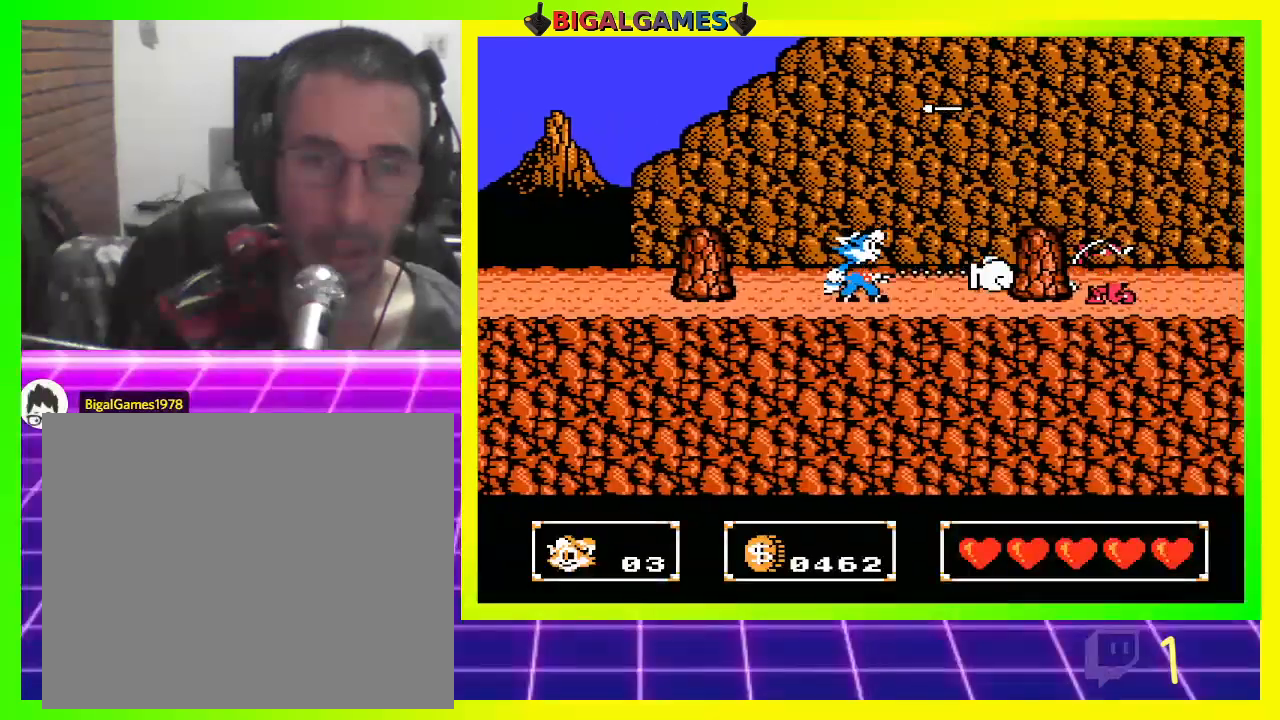
{"buttons": ["DPAD_RIGHT"], "left_stick": "center", "right_stick": "center", "events": [[100, "DPAD_RIGHT", "down"]]}
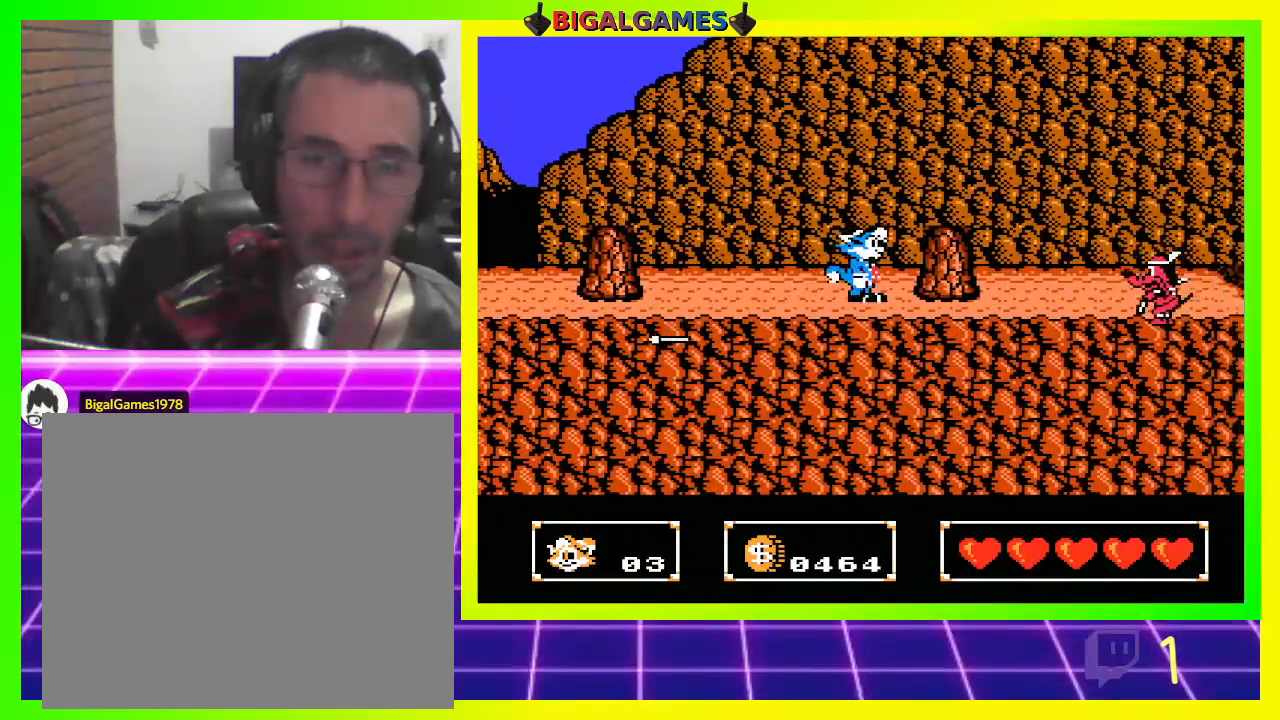
{"buttons": [], "left_stick": "center", "right_stick": "center", "events": [[167, "DPAD_RIGHT", "up"]]}
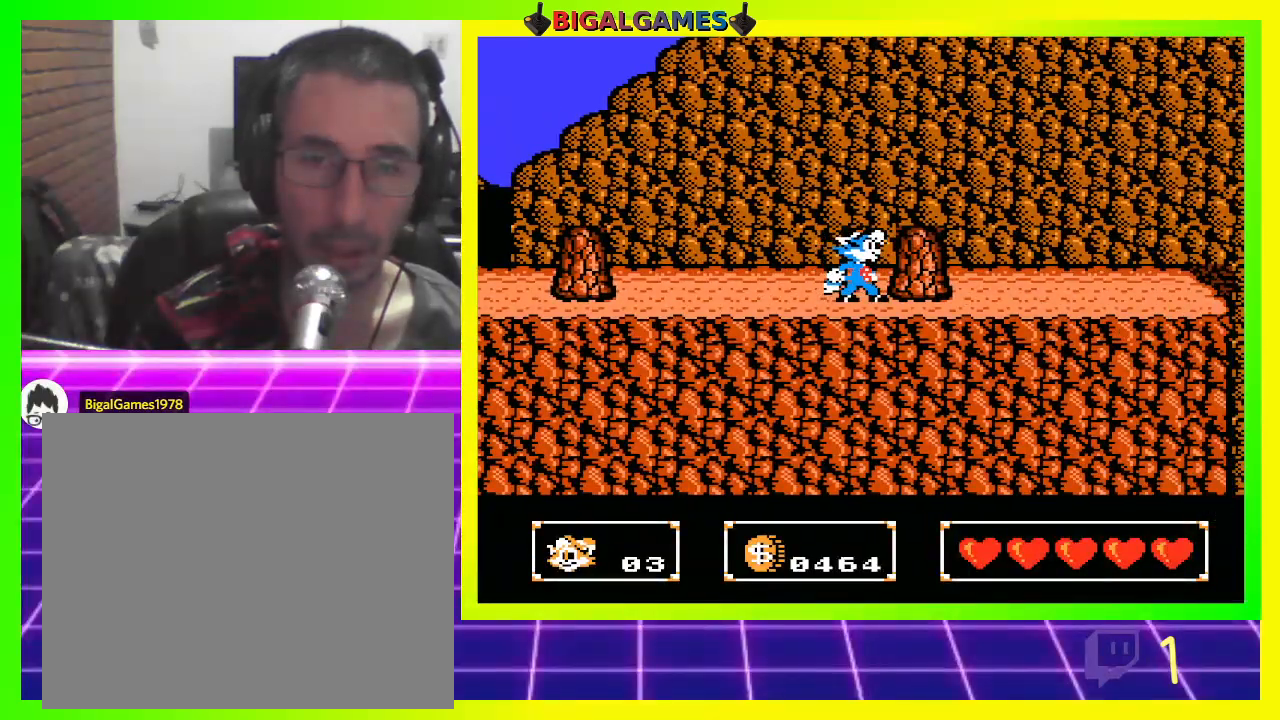
{"buttons": [], "left_stick": "center", "right_stick": "center", "events": []}
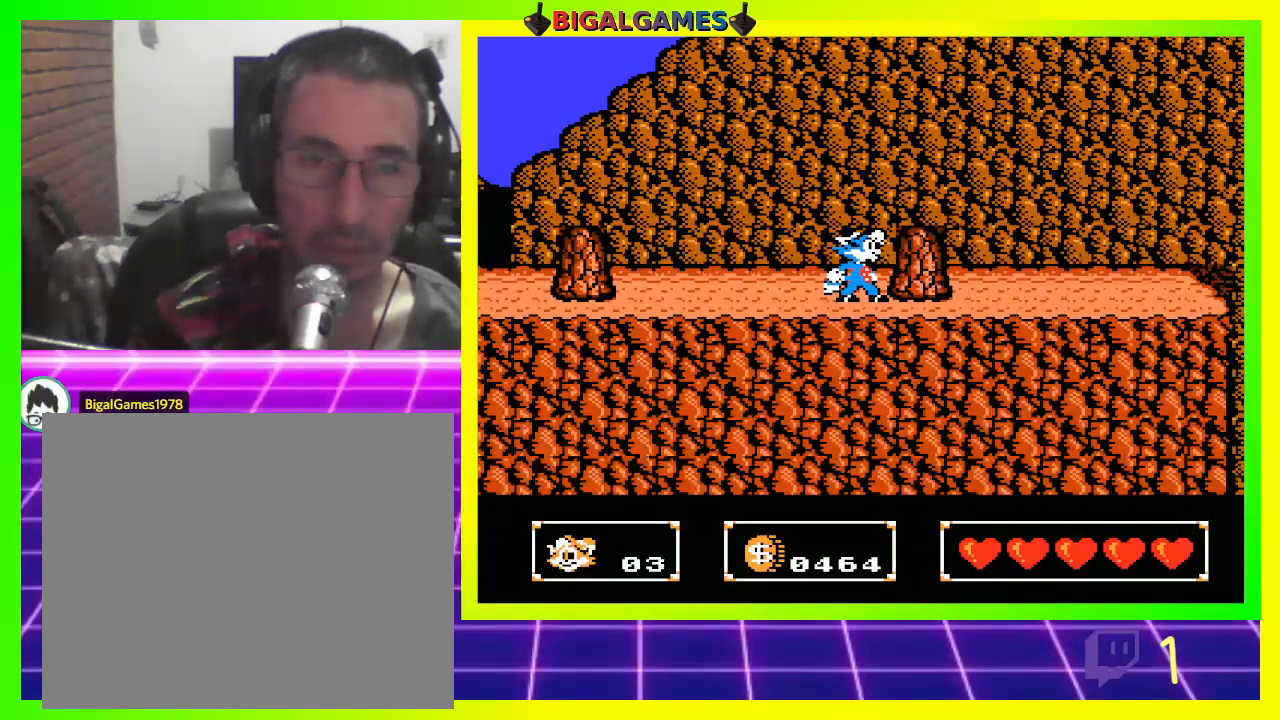
{"buttons": [], "left_stick": "center", "right_stick": "center", "events": []}
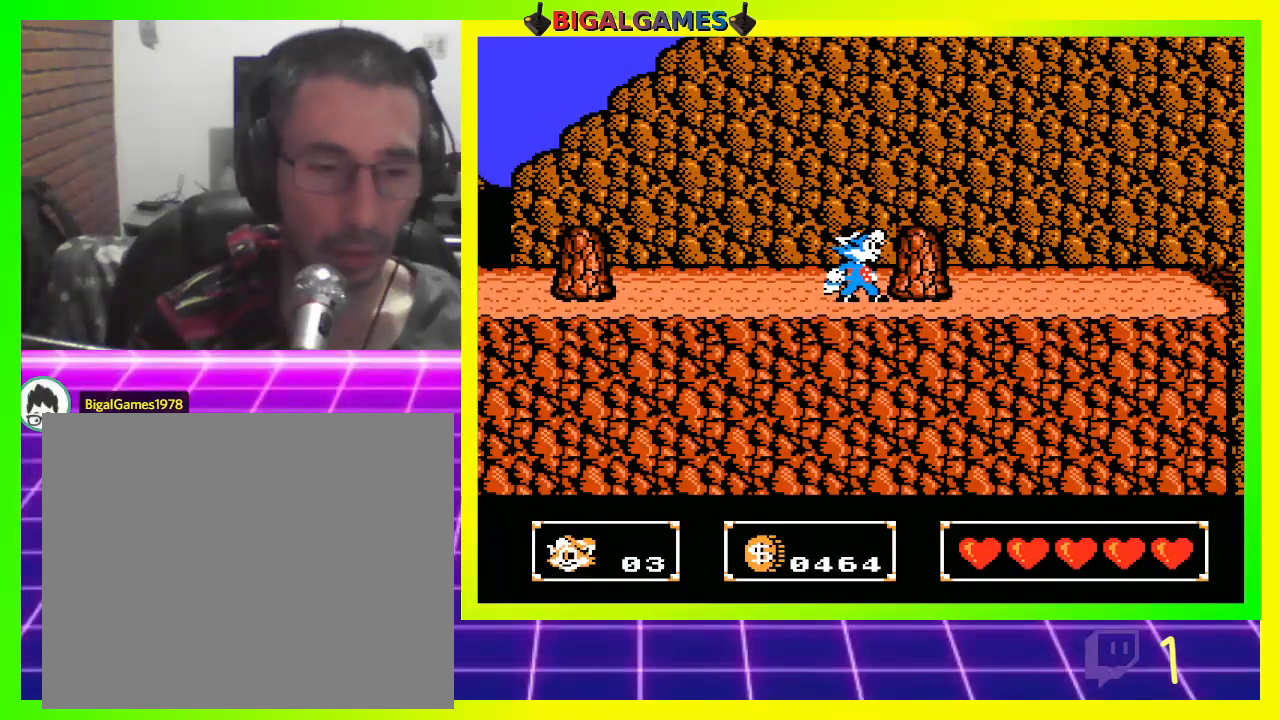
{"buttons": [], "left_stick": "center", "right_stick": "center", "events": []}
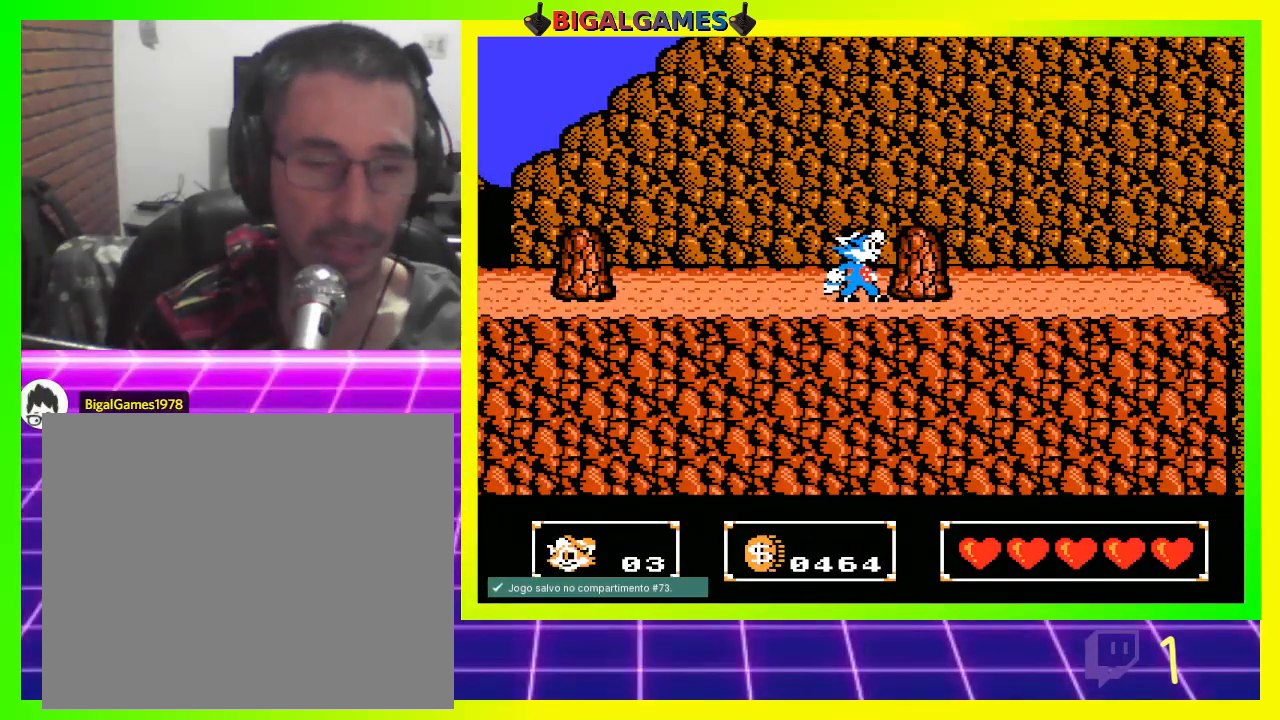
{"buttons": ["DPAD_RIGHT"], "left_stick": "center", "right_stick": "center", "events": [[300, "CIRCLE", "down"], [300, "DPAD_RIGHT", "down"], [467, "CIRCLE", "up"]]}
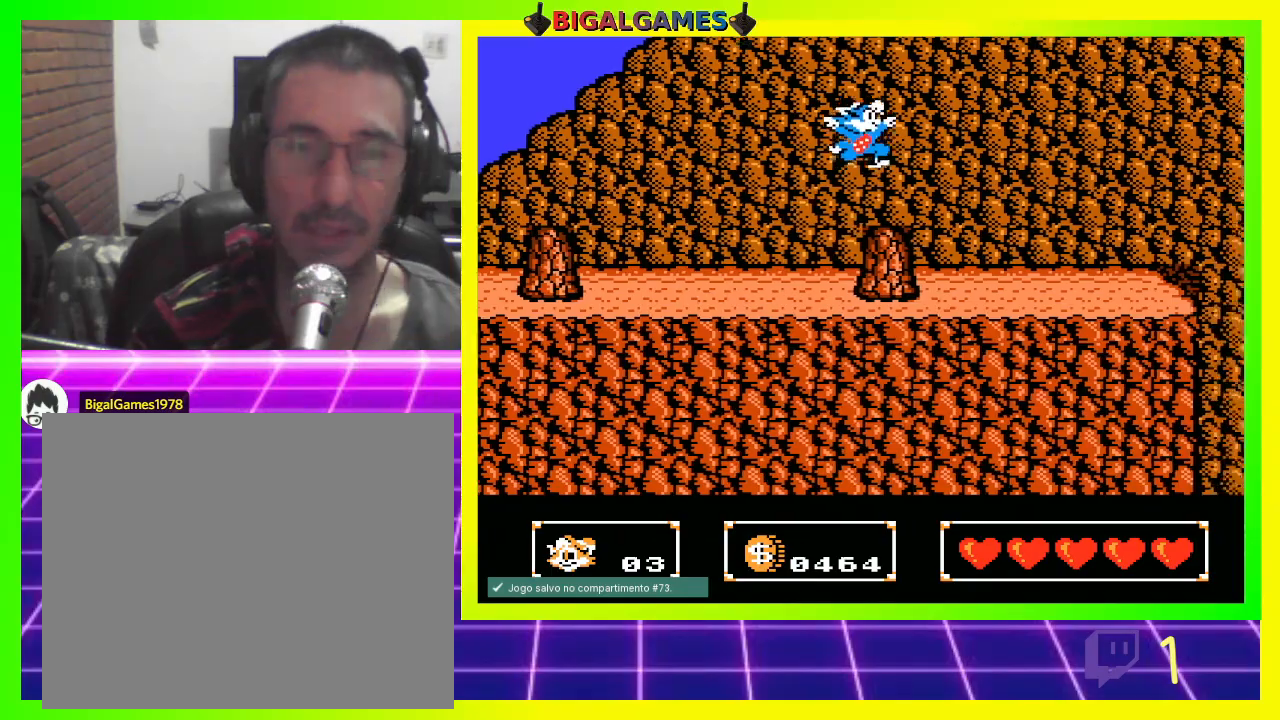
{"buttons": ["DPAD_RIGHT"], "left_stick": "center", "right_stick": "center", "events": []}
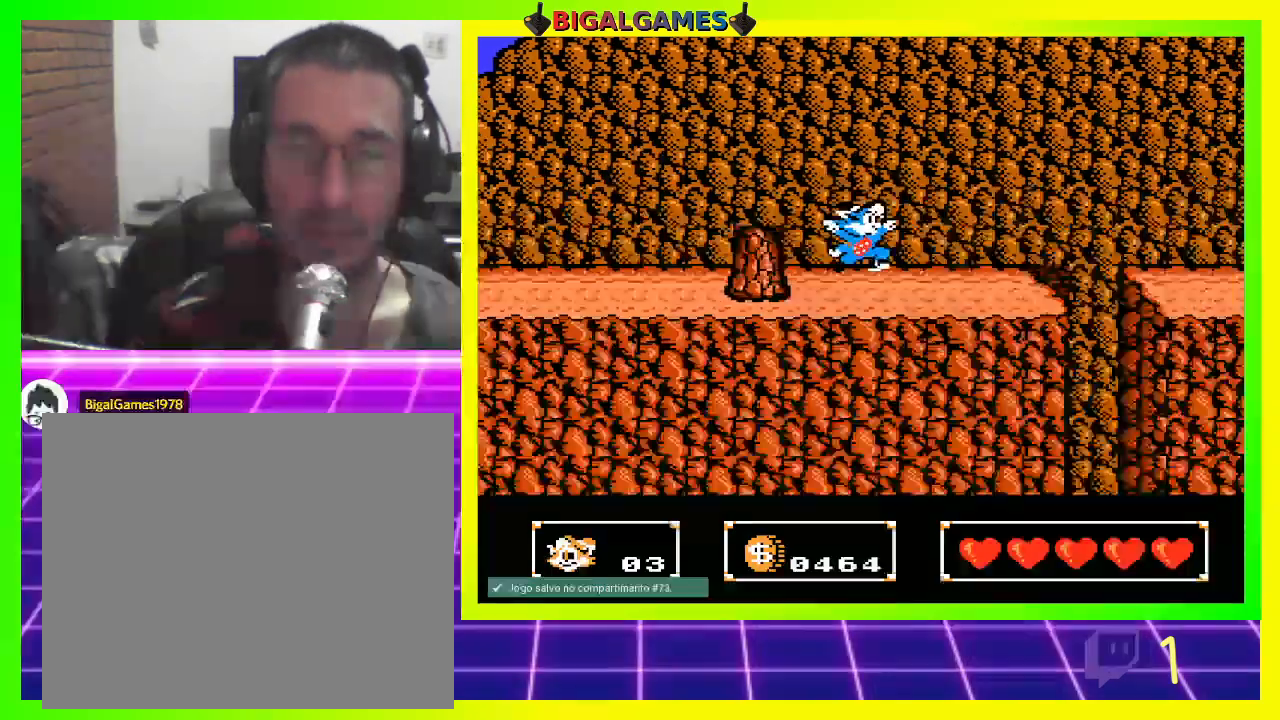
{"buttons": ["DPAD_RIGHT"], "left_stick": "center", "right_stick": "center", "events": []}
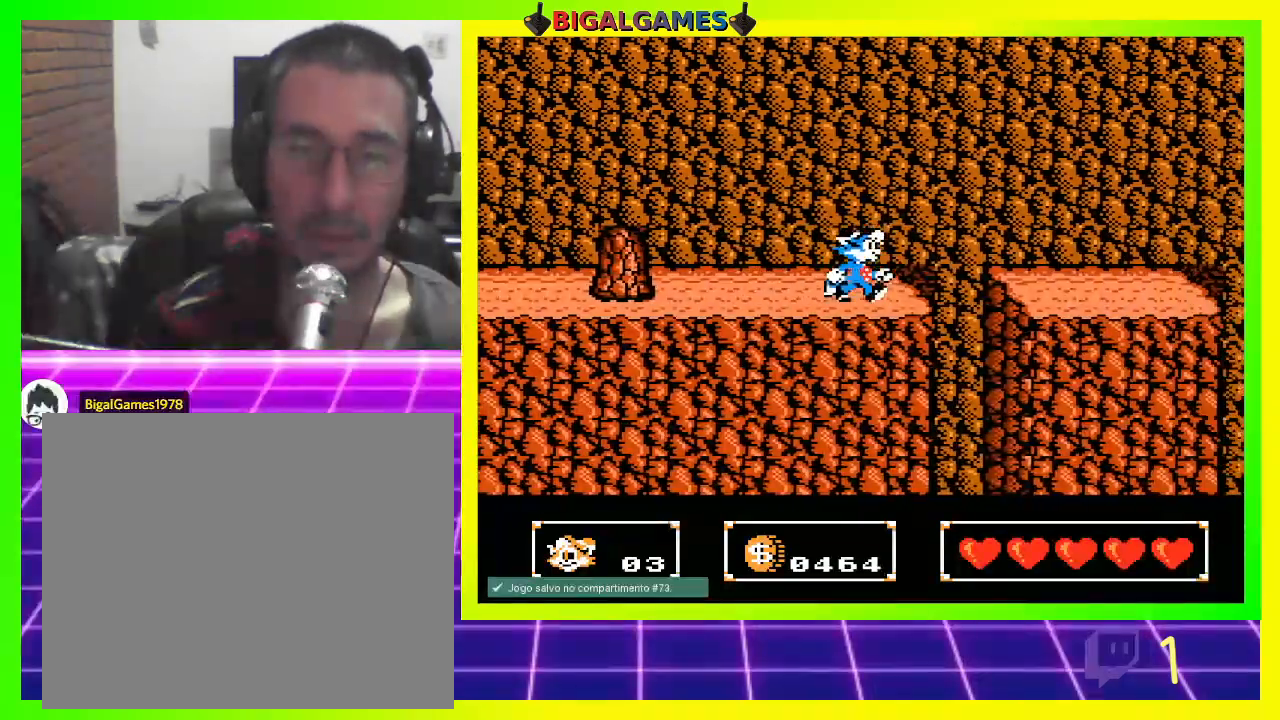
{"buttons": ["DPAD_RIGHT"], "left_stick": "center", "right_stick": "center", "events": [[167, "CIRCLE", "down"], [433, "CIRCLE", "up"]]}
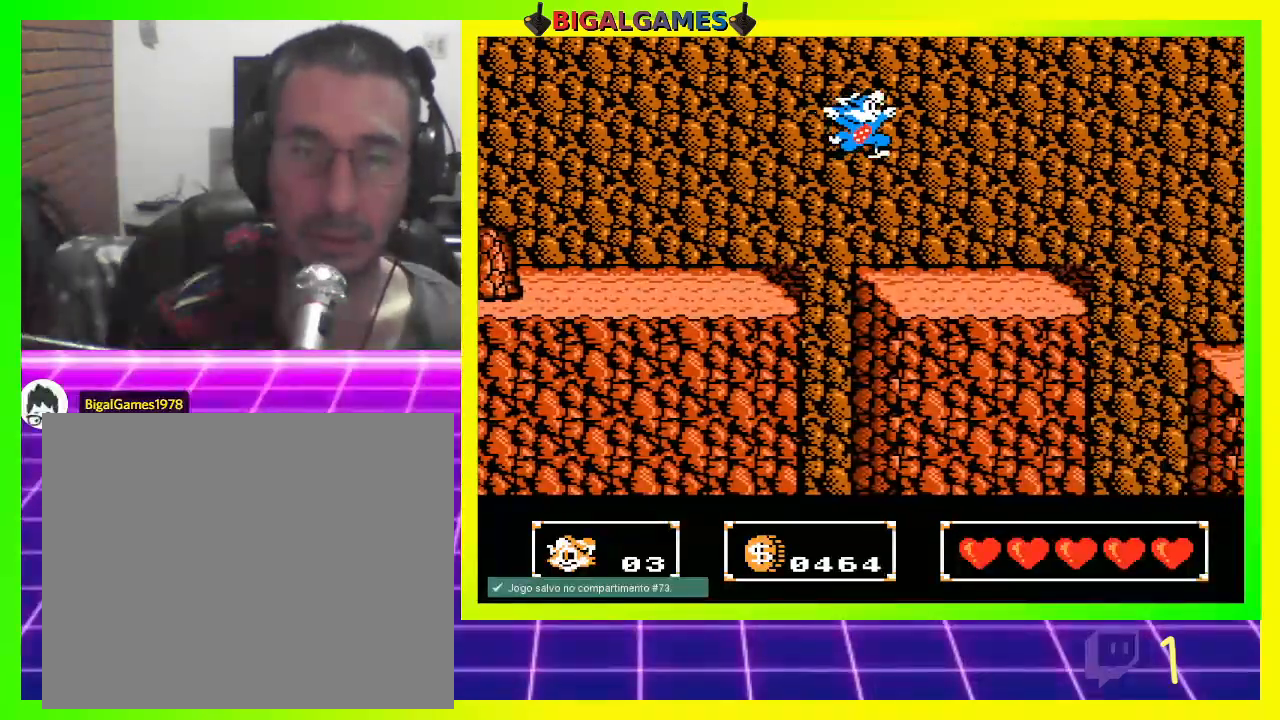
{"buttons": ["DPAD_RIGHT"], "left_stick": "center", "right_stick": "center", "events": []}
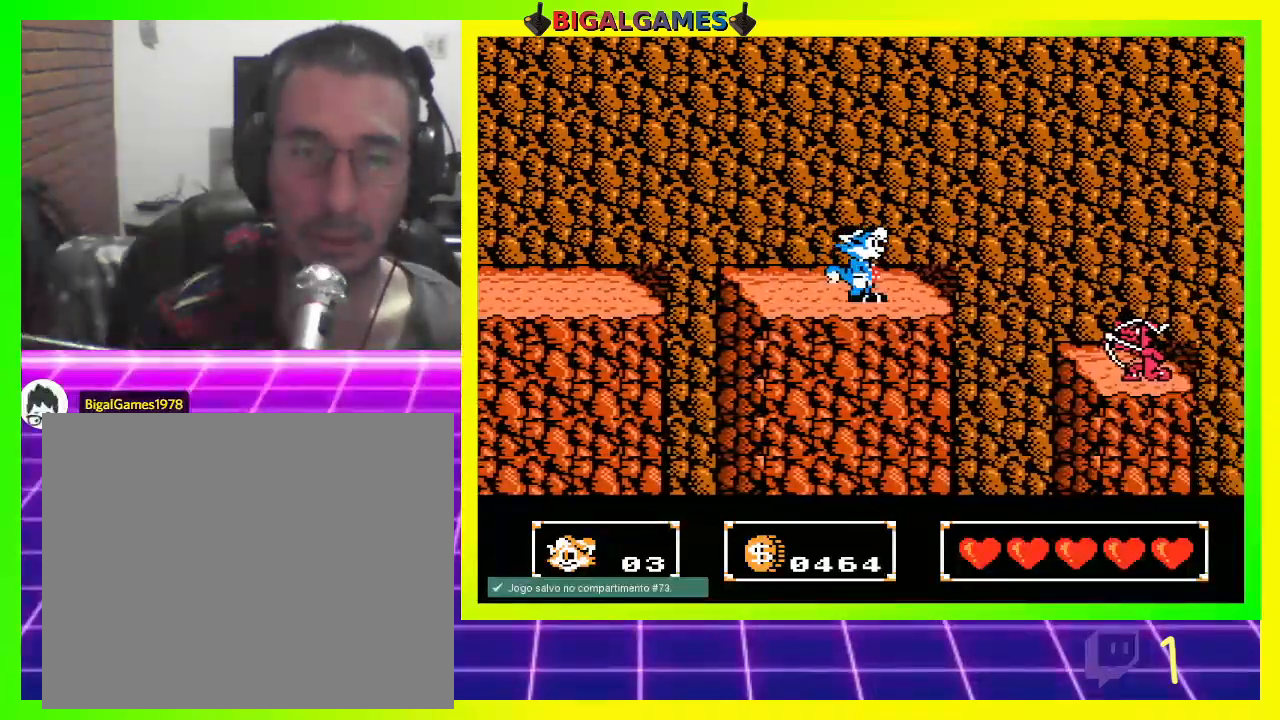
{"buttons": ["DPAD_DOWN"], "left_stick": "center", "right_stick": "center", "events": [[133, "DPAD_RIGHT", "up"], [200, "CROSS", "down"], [300, "CROSS", "up"], [500, "DPAD_DOWN", "down"]]}
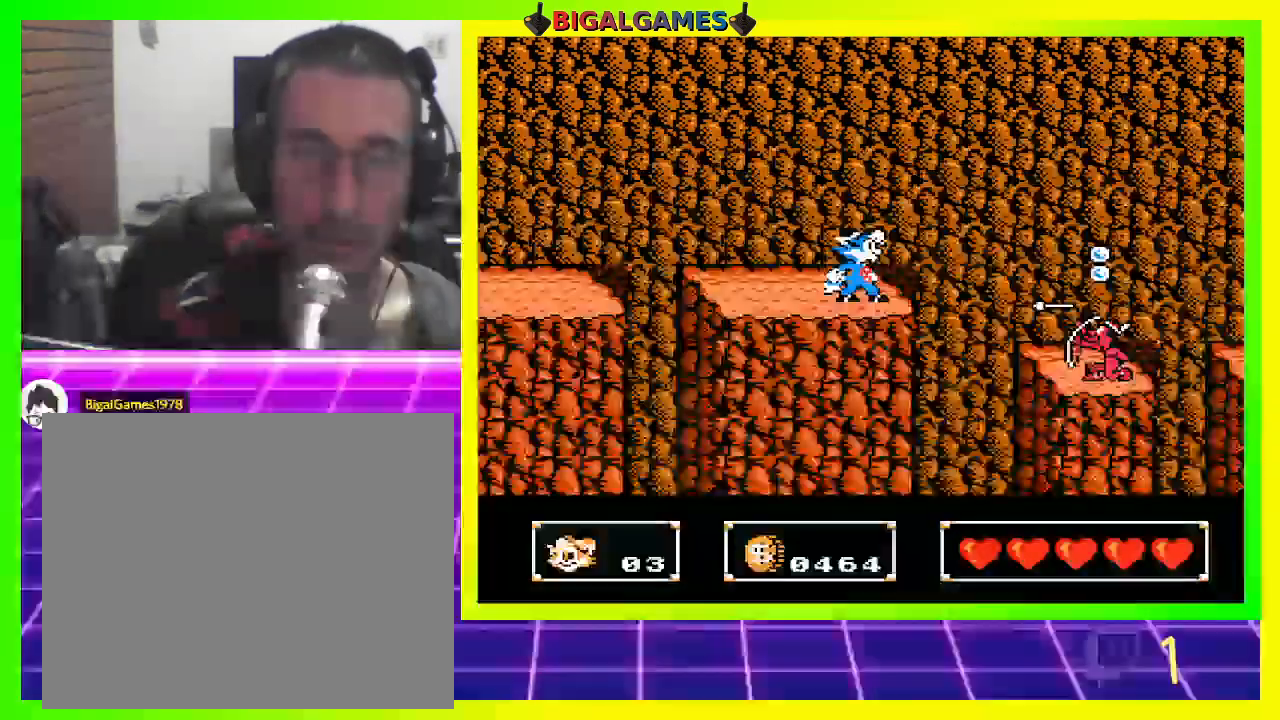
{"buttons": ["CROSS", "DPAD_DOWN"], "left_stick": "center", "right_stick": "center", "events": [[267, "CROSS", "down"], [367, "CROSS", "up"], [467, "CROSS", "down"]]}
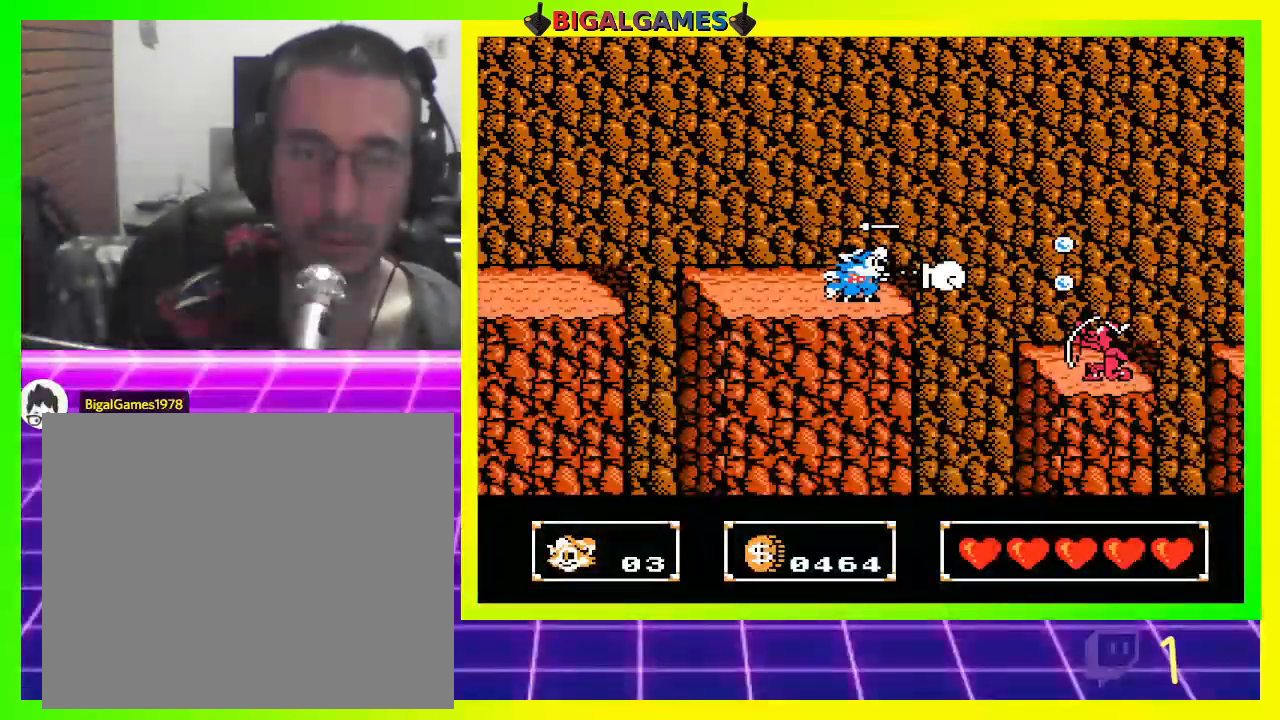
{"buttons": [], "left_stick": "center", "right_stick": "center", "events": [[67, "CROSS", "up"], [167, "CROSS", "down"], [233, "CROSS", "up"], [333, "DPAD_DOWN", "up"]]}
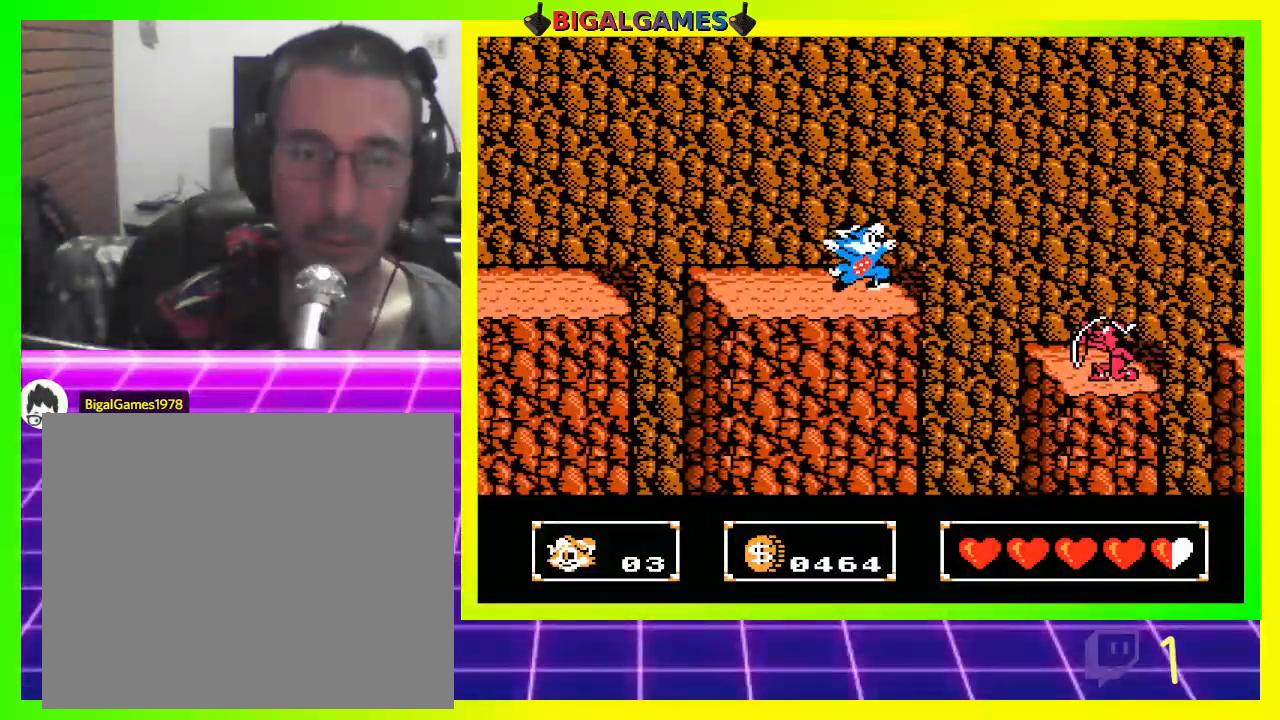
{"buttons": ["CIRCLE", "DPAD_RIGHT"], "left_stick": "center", "right_stick": "center", "events": [[67, "DPAD_RIGHT", "down"], [233, "CIRCLE", "down"]]}
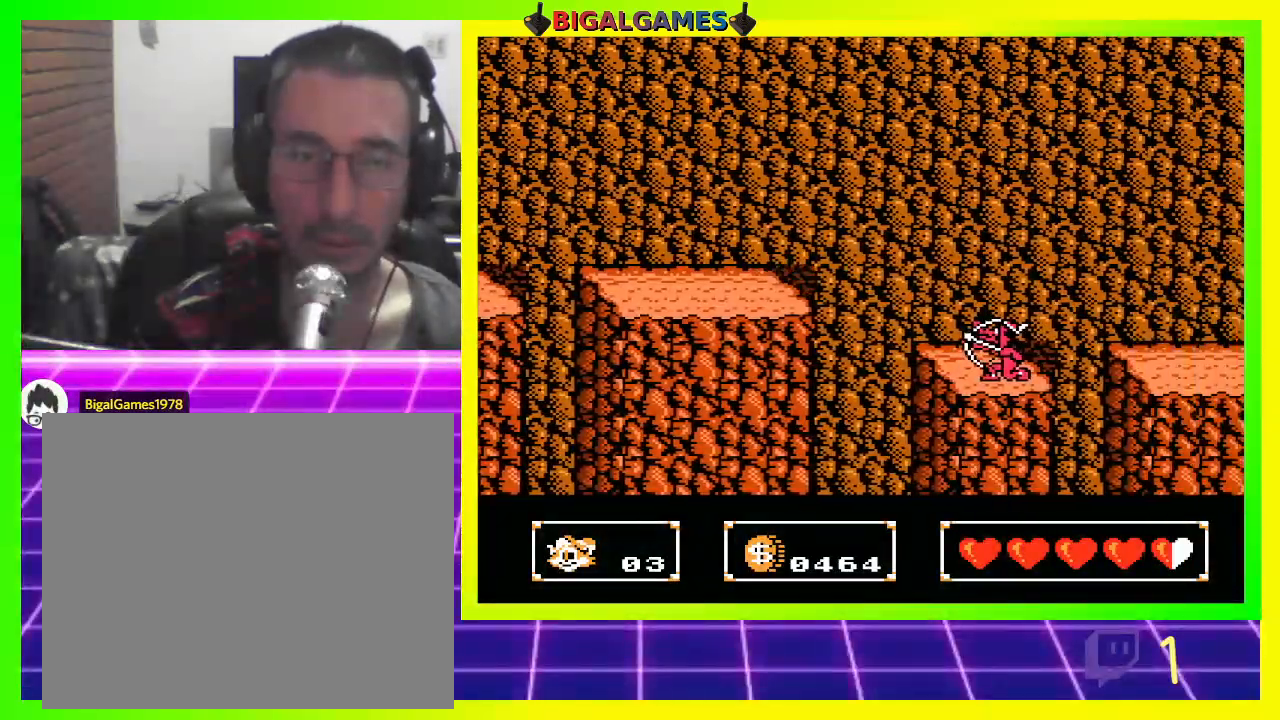
{"buttons": ["DPAD_DOWN"], "left_stick": "center", "right_stick": "center", "events": [[167, "CIRCLE", "up"], [200, "DPAD_DOWN", "down"], [233, "CROSS", "down"], [300, "DPAD_RIGHT", "up"], [333, "CROSS", "up"], [367, "CROSS", "down"], [467, "CROSS", "up"]]}
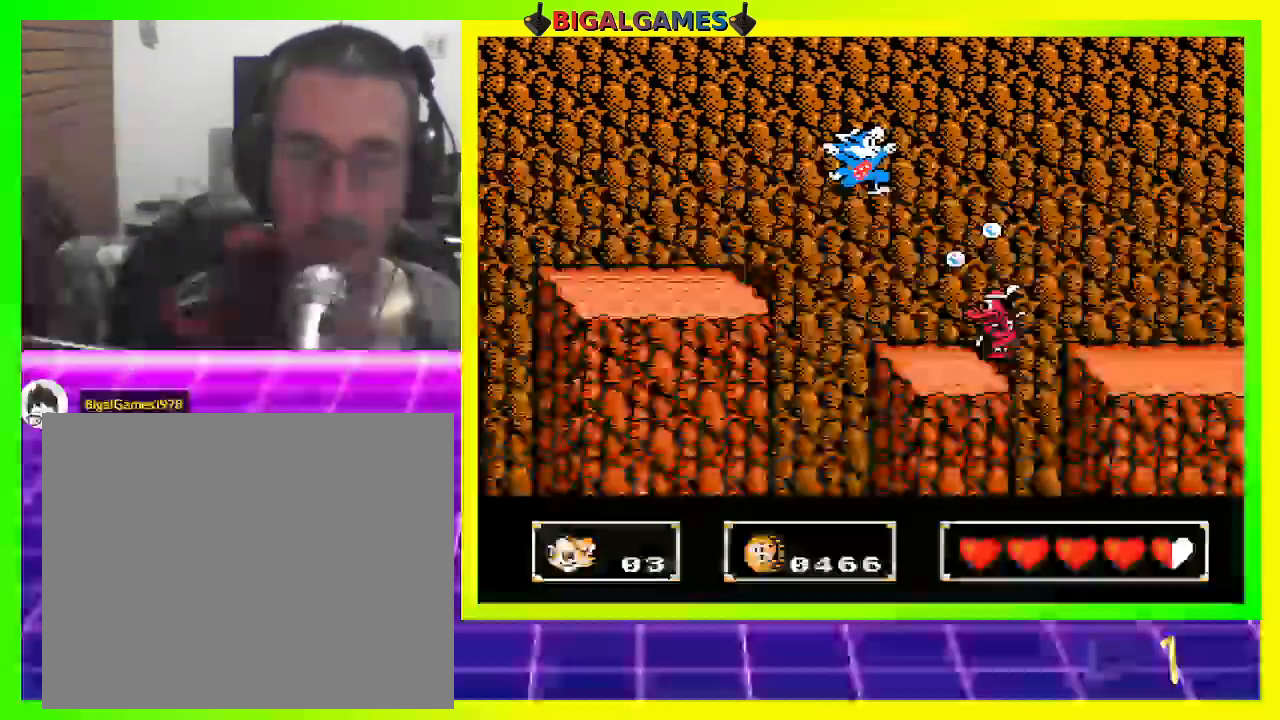
{"buttons": ["CIRCLE", "DPAD_RIGHT"], "left_stick": "center", "right_stick": "center", "events": [[67, "CROSS", "down"], [100, "CROSS", "up"], [200, "CROSS", "down"], [200, "DPAD_RIGHT", "down"], [267, "CROSS", "up"], [367, "DPAD_DOWN", "up"], [500, "CIRCLE", "down"]]}
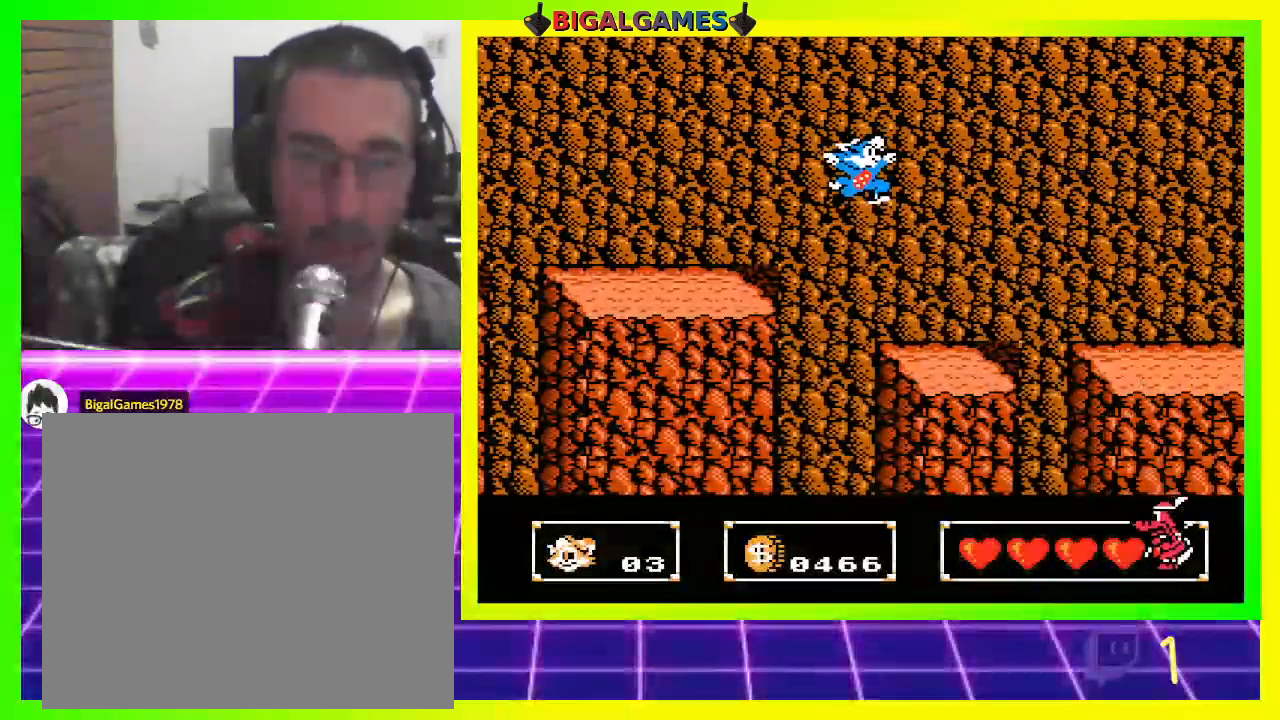
{"buttons": [], "left_stick": "center", "right_stick": "center", "events": [[233, "CIRCLE", "up"], [400, "DPAD_RIGHT", "up"]]}
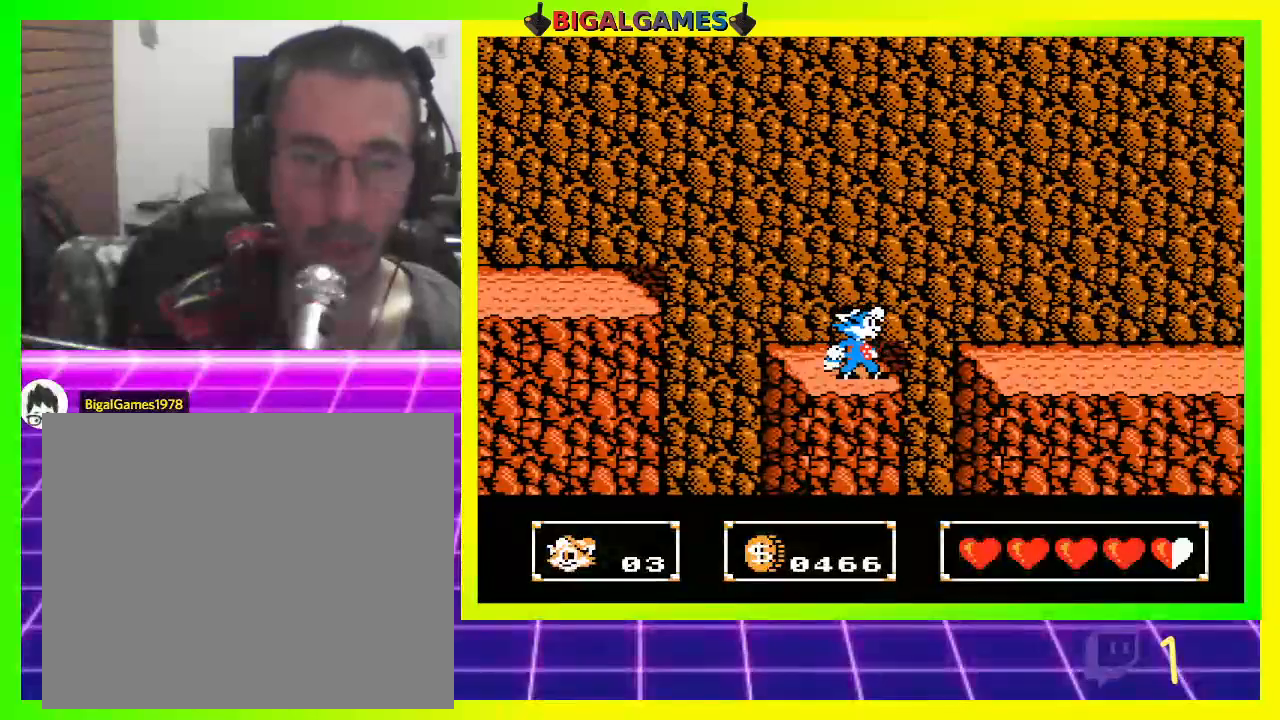
{"buttons": ["CIRCLE", "DPAD_RIGHT"], "left_stick": "center", "right_stick": "center", "events": [[133, "DPAD_RIGHT", "down"], [200, "CIRCLE", "down"]]}
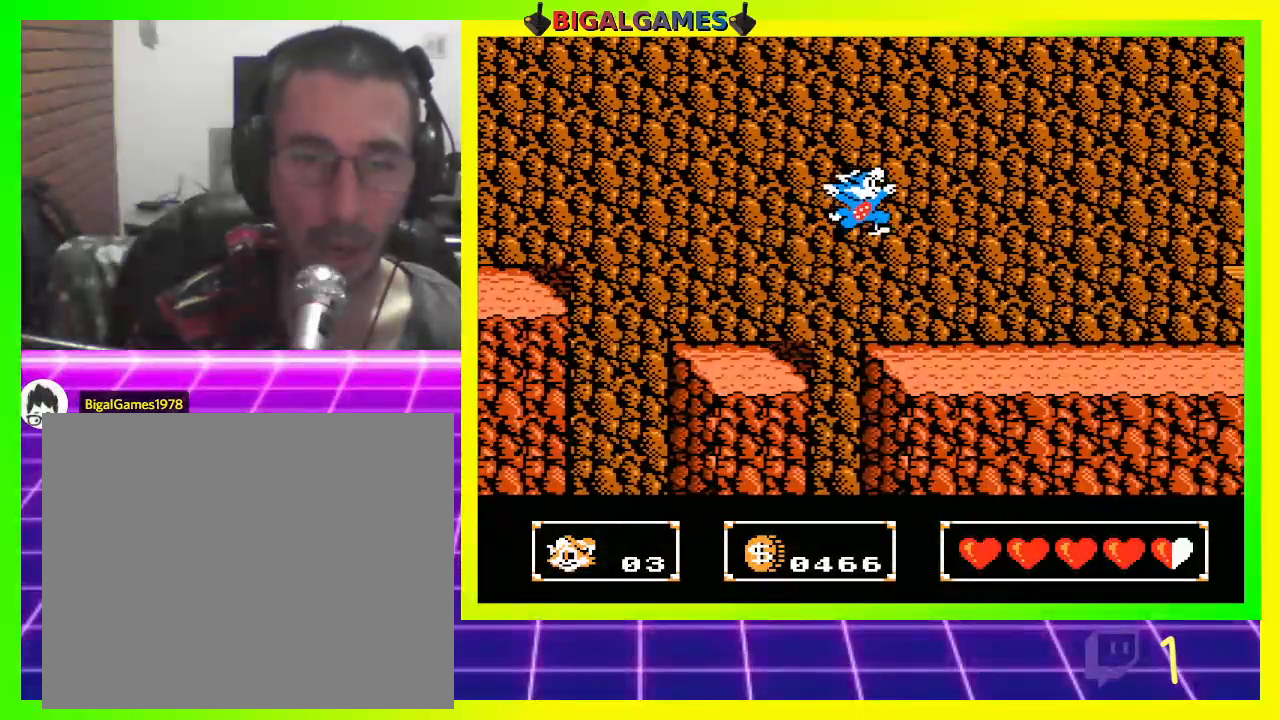
{"buttons": ["DPAD_RIGHT"], "left_stick": "center", "right_stick": "center", "events": [[33, "CIRCLE", "up"]]}
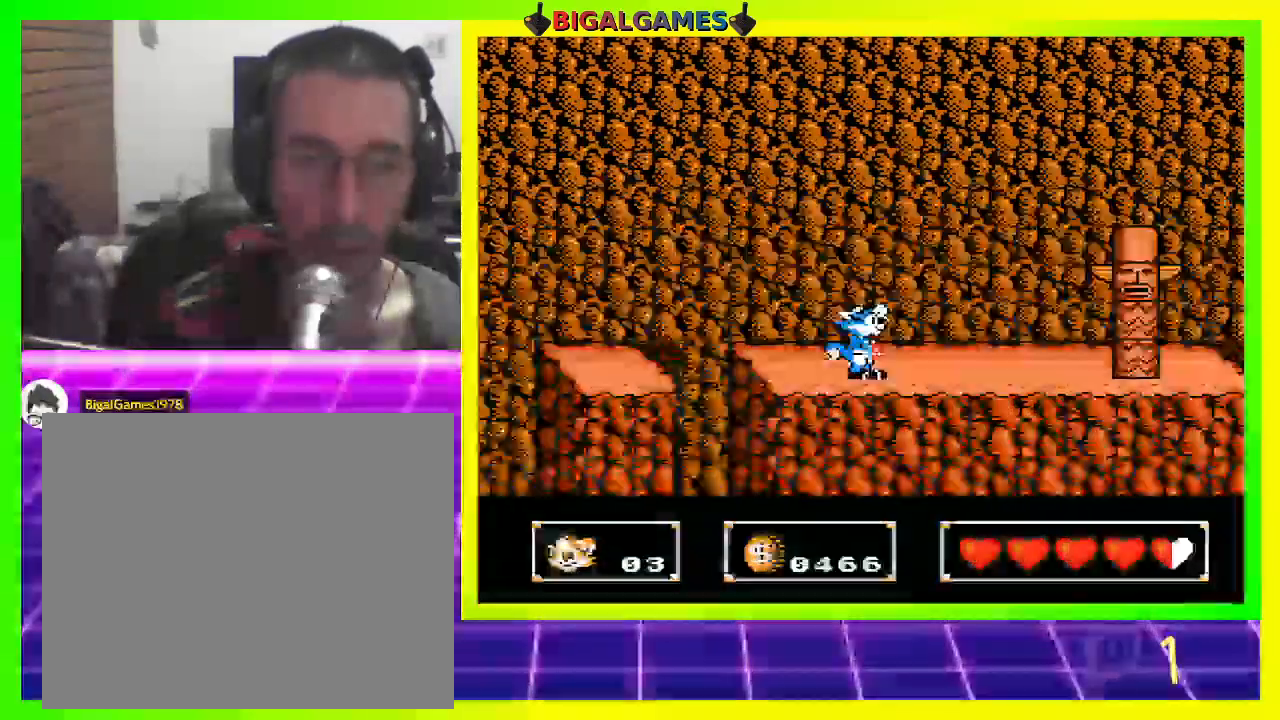
{"buttons": ["CROSS", "DPAD_DOWN", "DPAD_RIGHT"], "left_stick": "center", "right_stick": "center", "events": [[67, "DPAD_RIGHT", "up"], [200, "CIRCLE", "down"], [267, "DPAD_DOWN", "down"], [300, "DPAD_RIGHT", "down"], [367, "CIRCLE", "up"], [467, "CROSS", "down"]]}